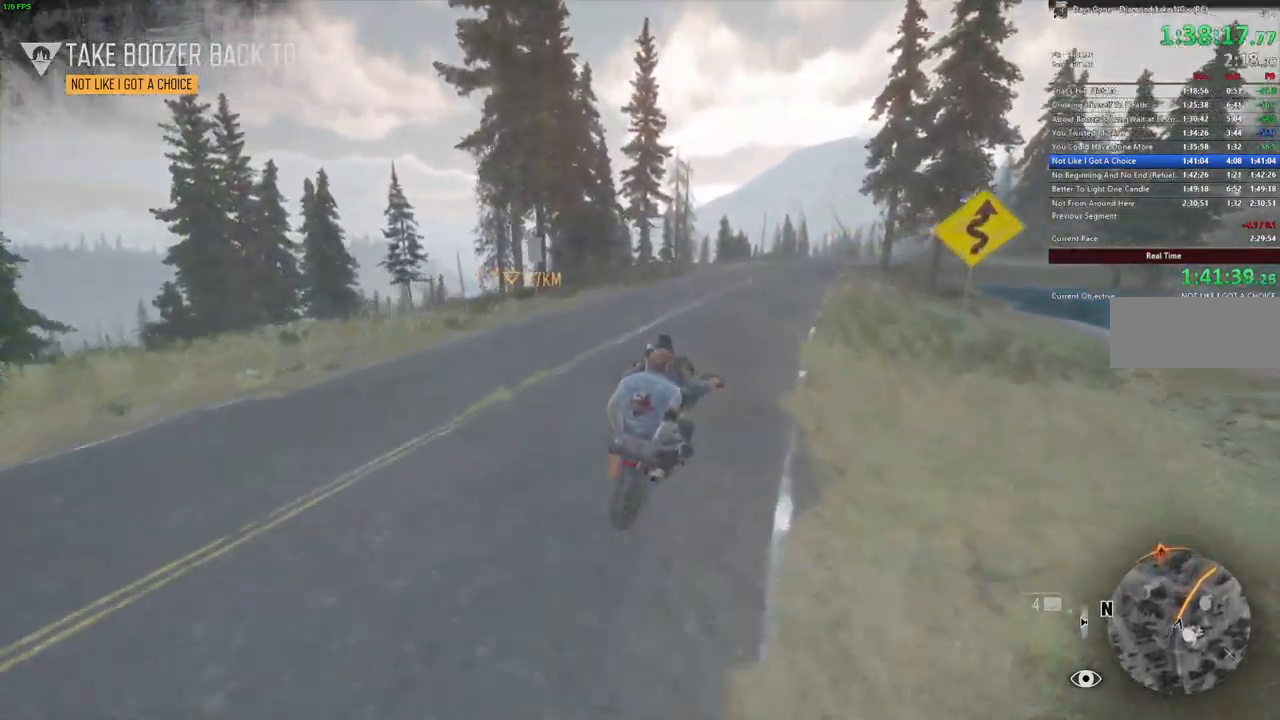
Gameplay with keyboard and mouse; each line is a JSON object with the keys and mouse buttons held at the frame after it. "events" lists presses ("down") and releases ("up") of ".", "/", "0", "1", "2", "3", "4", "5", "6", "7", "8", "9", "a", "alt_l", "alt_r", "b", "backslash", "backspace", "c", "caps_lock", "comma", "ctrl_l", "ctrl_r", "d", "e", "equals", "escape", "f", "f1", "f10", "f11", "f12", "f2", "f3", "f4", "f5", "f6", "f7", "f8", "f9", "g", "h", "i", "j", "k", "l", "lbracket", "m", "minus", "n", "o", "p", "q", "quote", "r", "rbracket", "return", "s", "semicolon", "shift_l", "shift_r", "space", "super", "t", "tab", "tilde", "u", "v", "w", "x", "y", "z", "mouse_left", "mouse_wheel" and "mouse_right" between this image and that frame as [ms after this image, input, new state], when the widget could be followed in between. "mouse_left", "mouse_wheel", "mouse_right" = the "left", "wheel", "right" buttons of the "mouse" list. No other keys are recorded. "wheel" means that the mouse wheel is clicked or scrolled. Mouse movement is not recorded.
{"keys": ["w"], "mouse": [], "events": []}
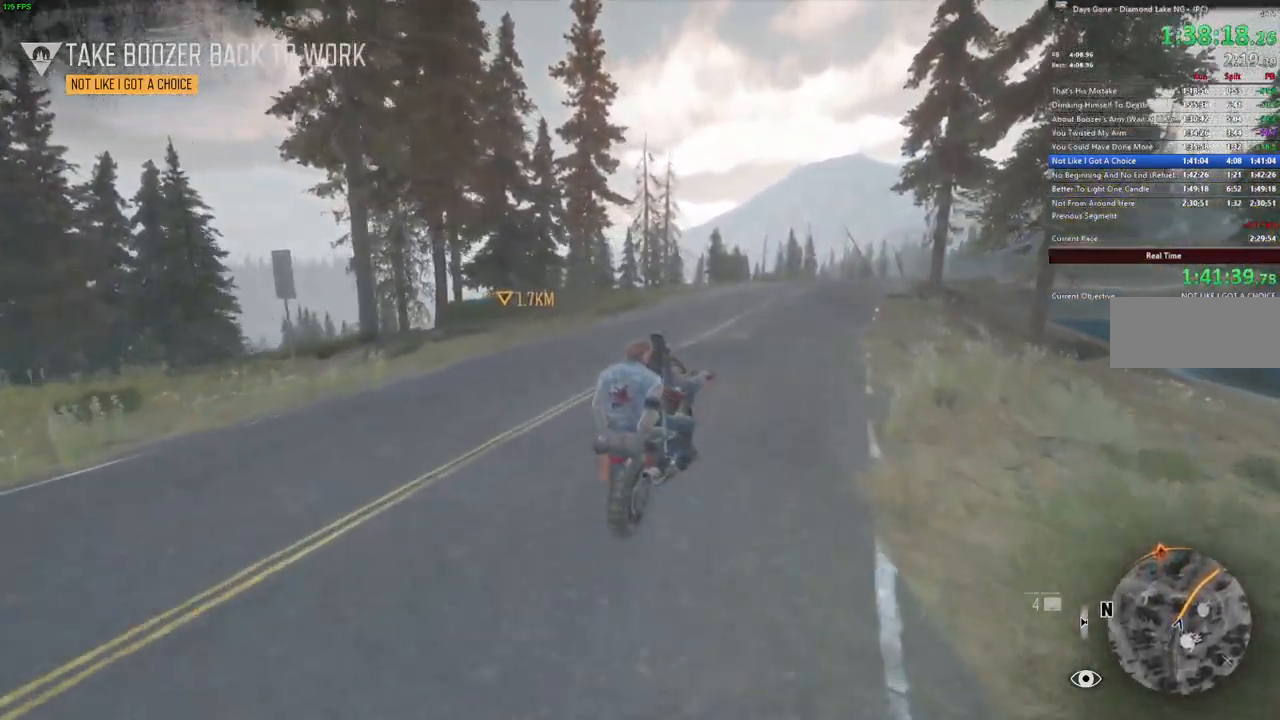
{"keys": ["w"], "mouse": []}
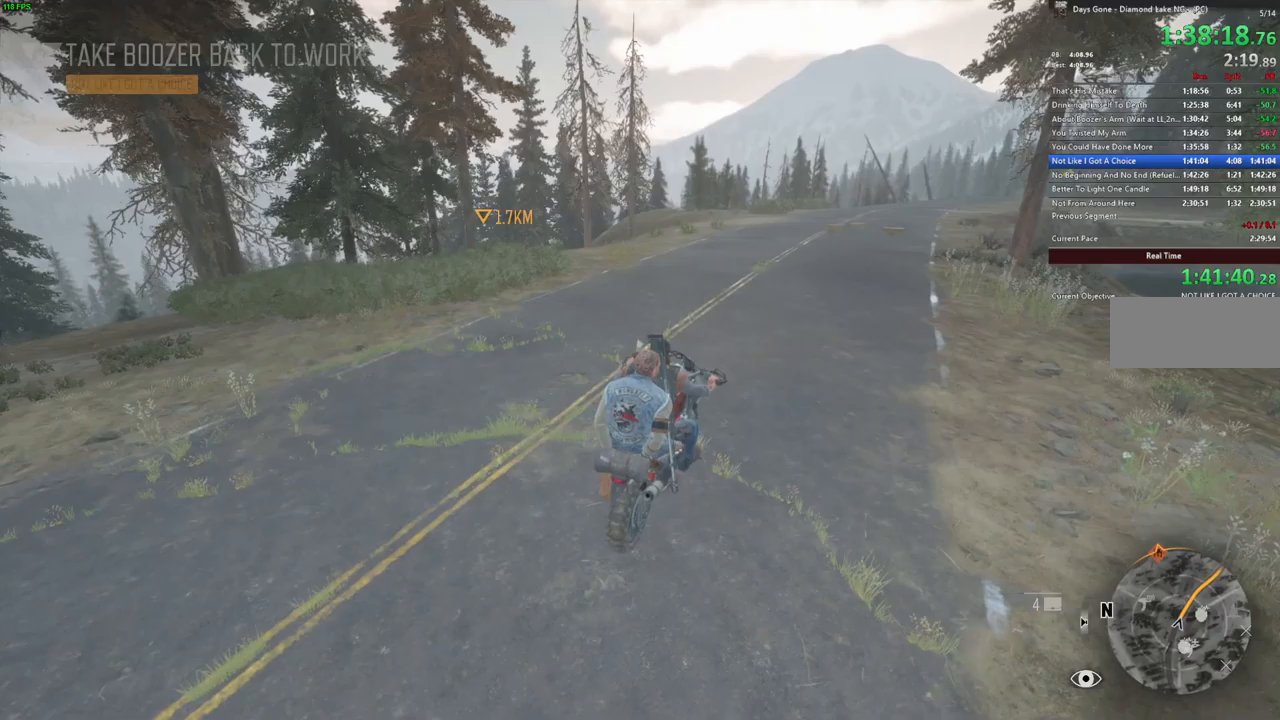
{"keys": ["w"], "mouse": [], "events": []}
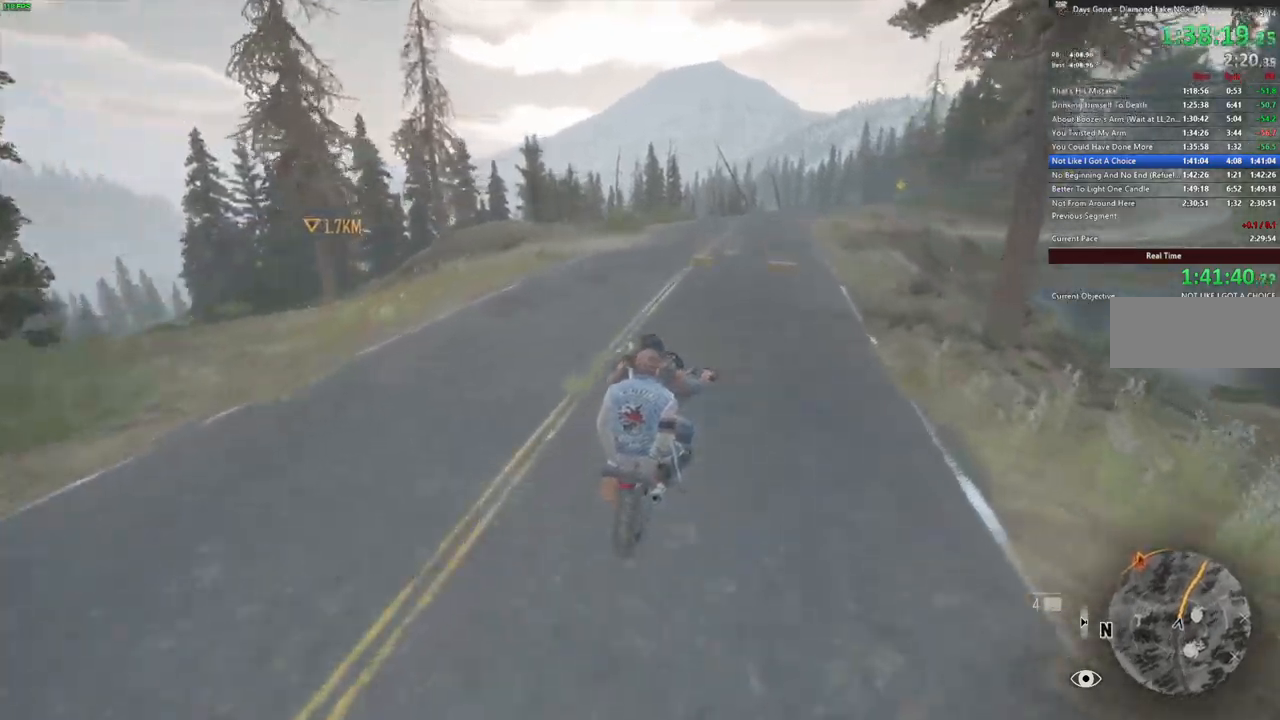
{"keys": ["w"], "mouse": [], "events": []}
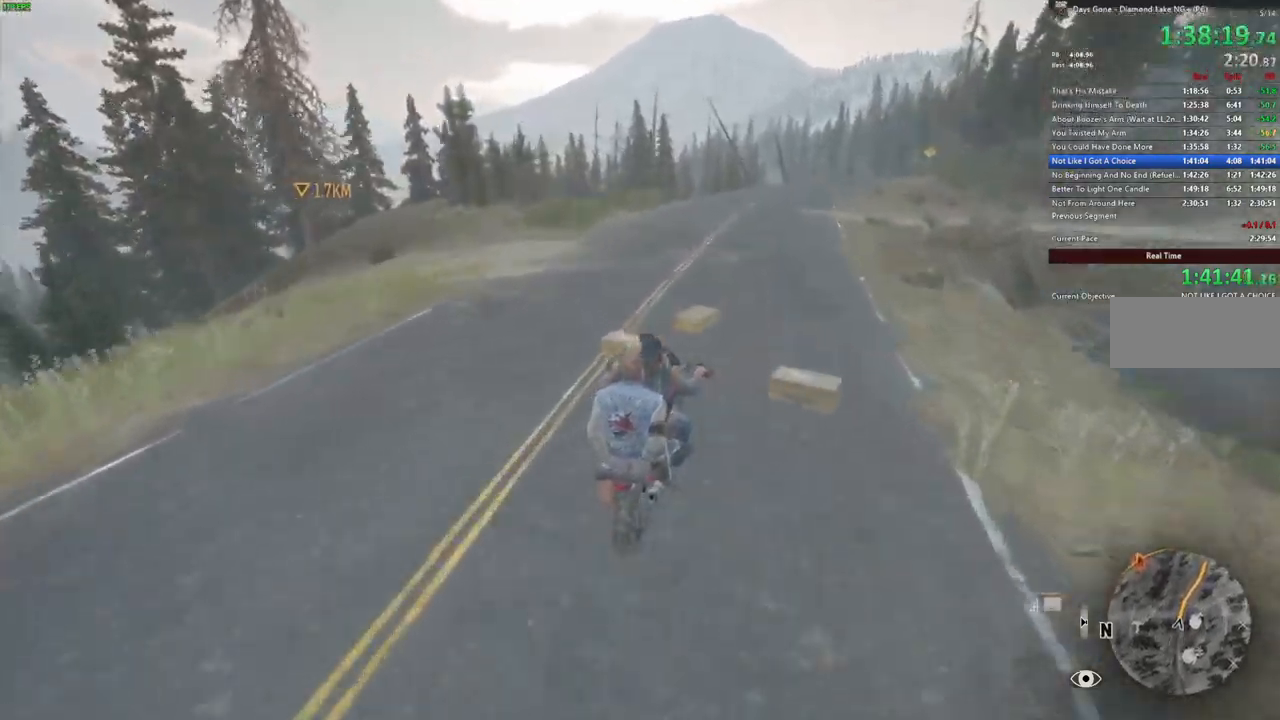
{"keys": ["alt_l", "w"], "mouse": [], "events": [[400, "alt_l", "down"]]}
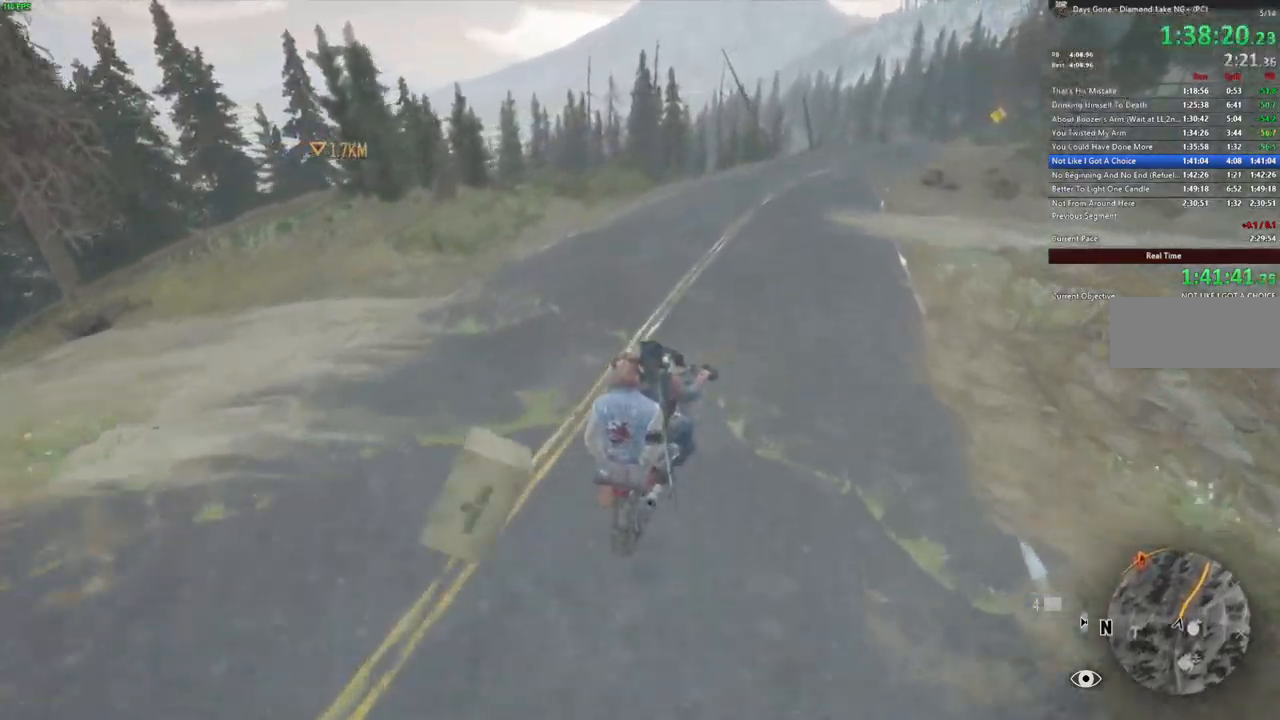
{"keys": ["w"], "mouse": [], "events": [[33, "alt_l", "up"]]}
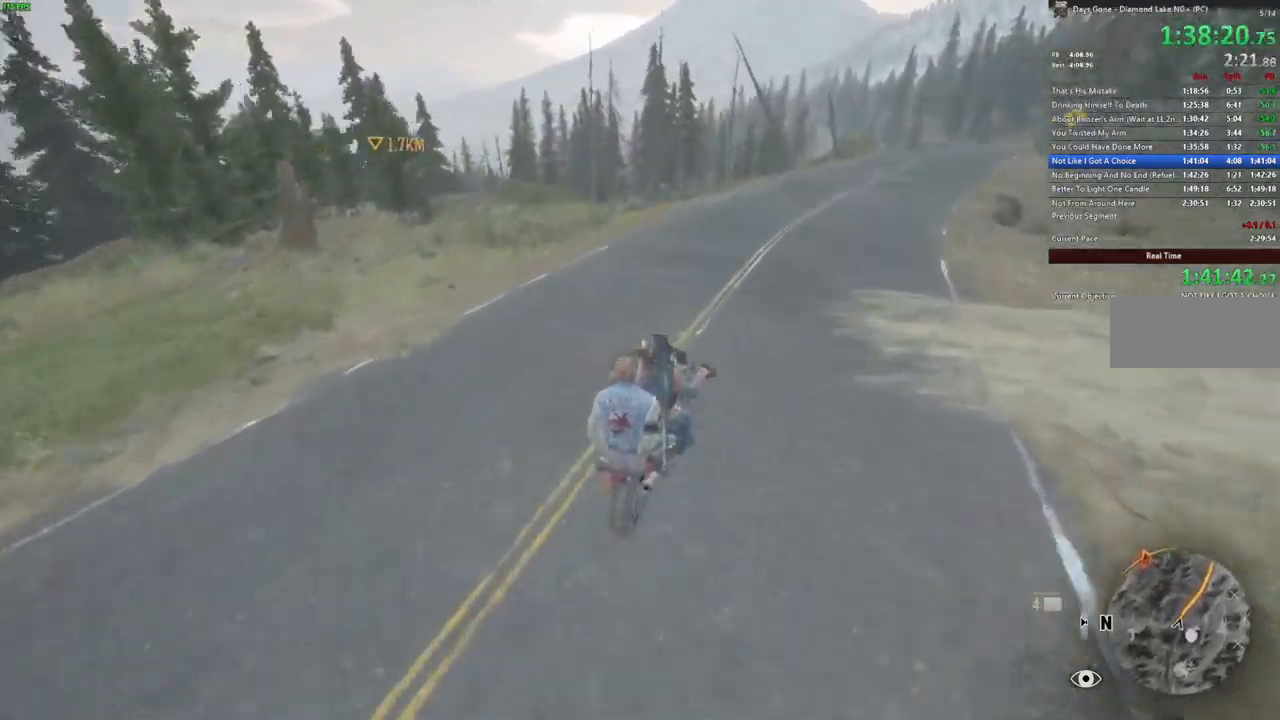
{"keys": [], "mouse": [], "events": [[233, "a", "down"], [433, "w", "up"], [500, "a", "up"]]}
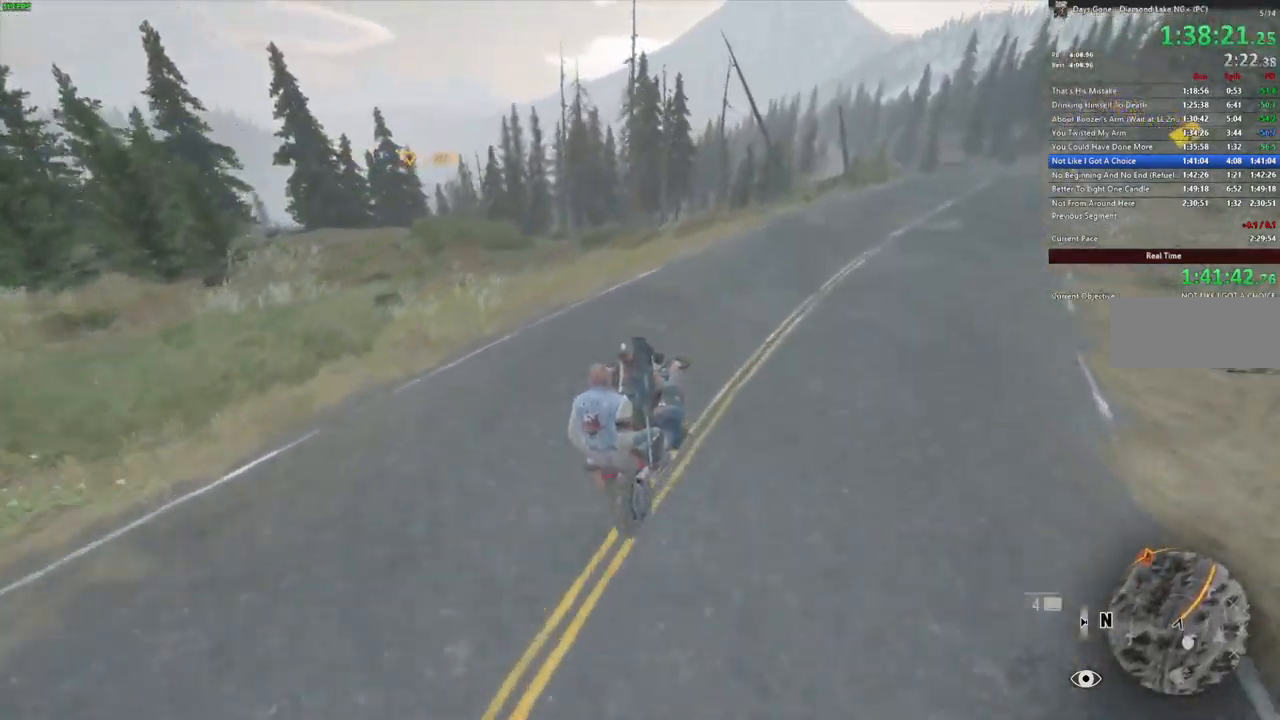
{"keys": ["d", "w"], "mouse": [], "events": [[17, "d", "down"], [150, "s", "down"], [317, "s", "up"], [450, "w", "down"]]}
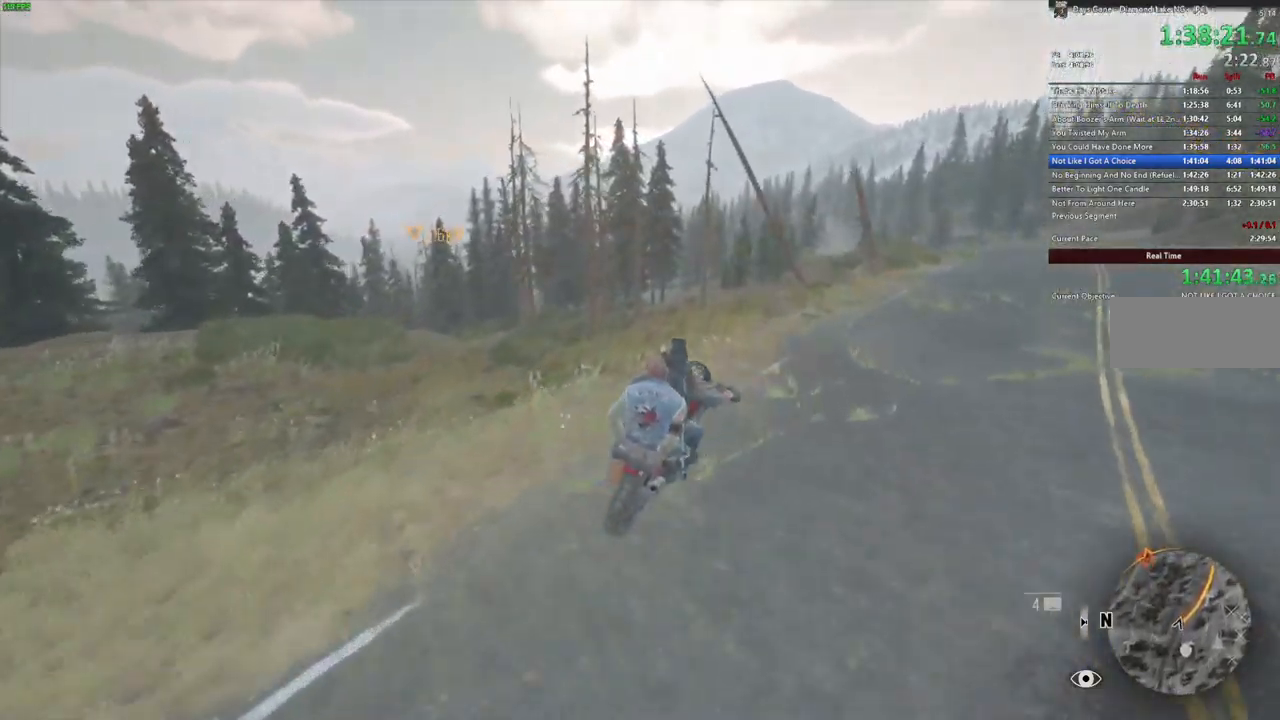
{"keys": ["d", "w"], "mouse": []}
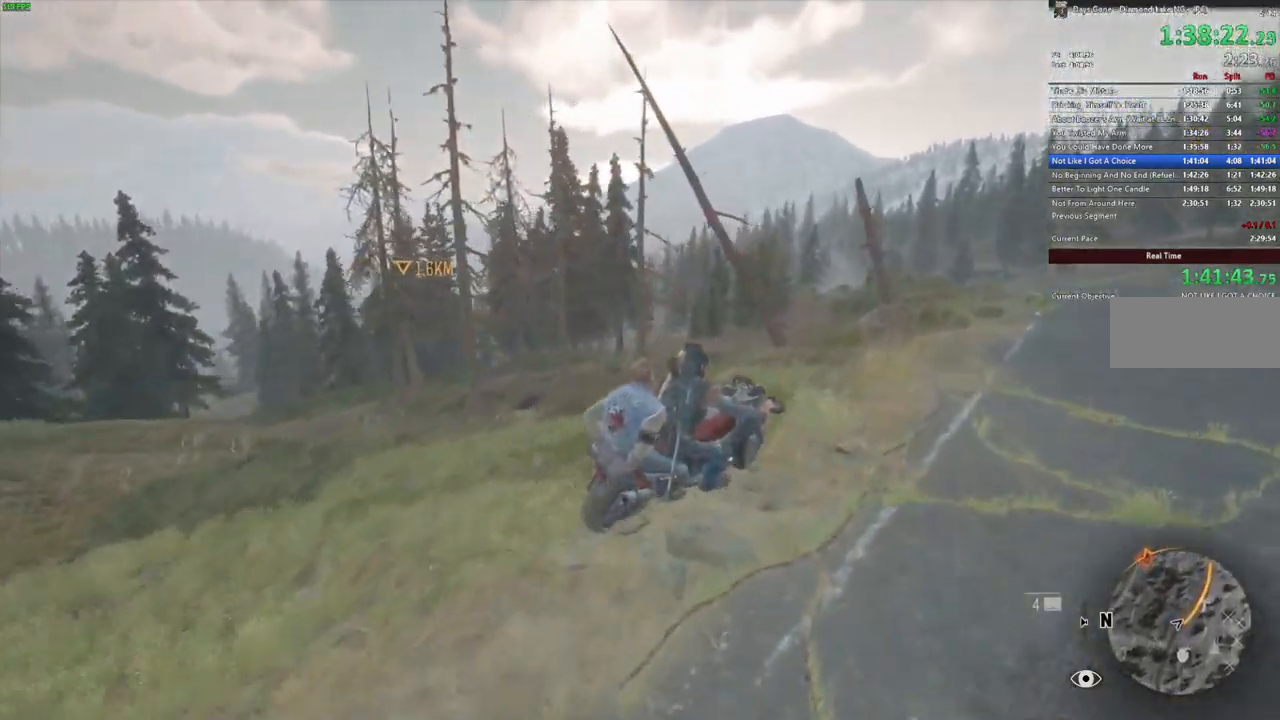
{"keys": ["a", "w"], "mouse": [], "events": [[233, "d", "up"], [317, "a", "down"]]}
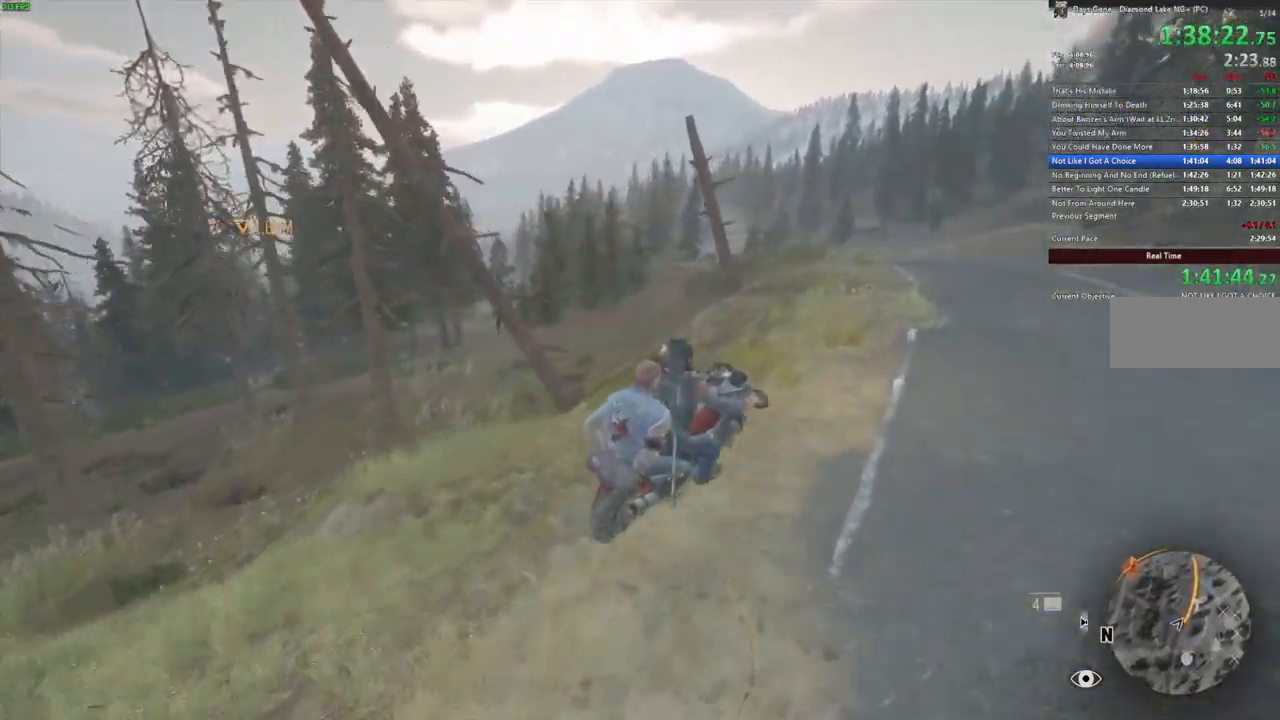
{"keys": ["w"], "mouse": [], "events": [[67, "a", "up"]]}
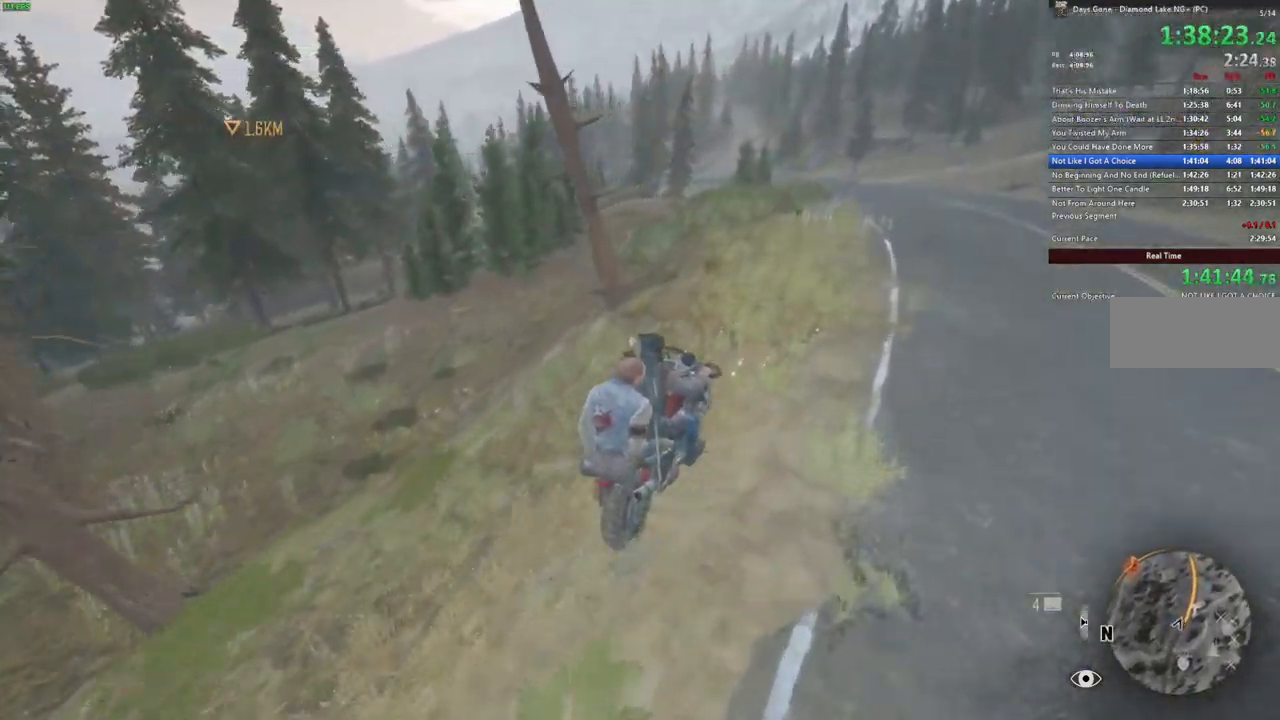
{"keys": ["w"], "mouse": [], "events": [[50, "alt_l", "down"], [100, "alt_l", "up"]]}
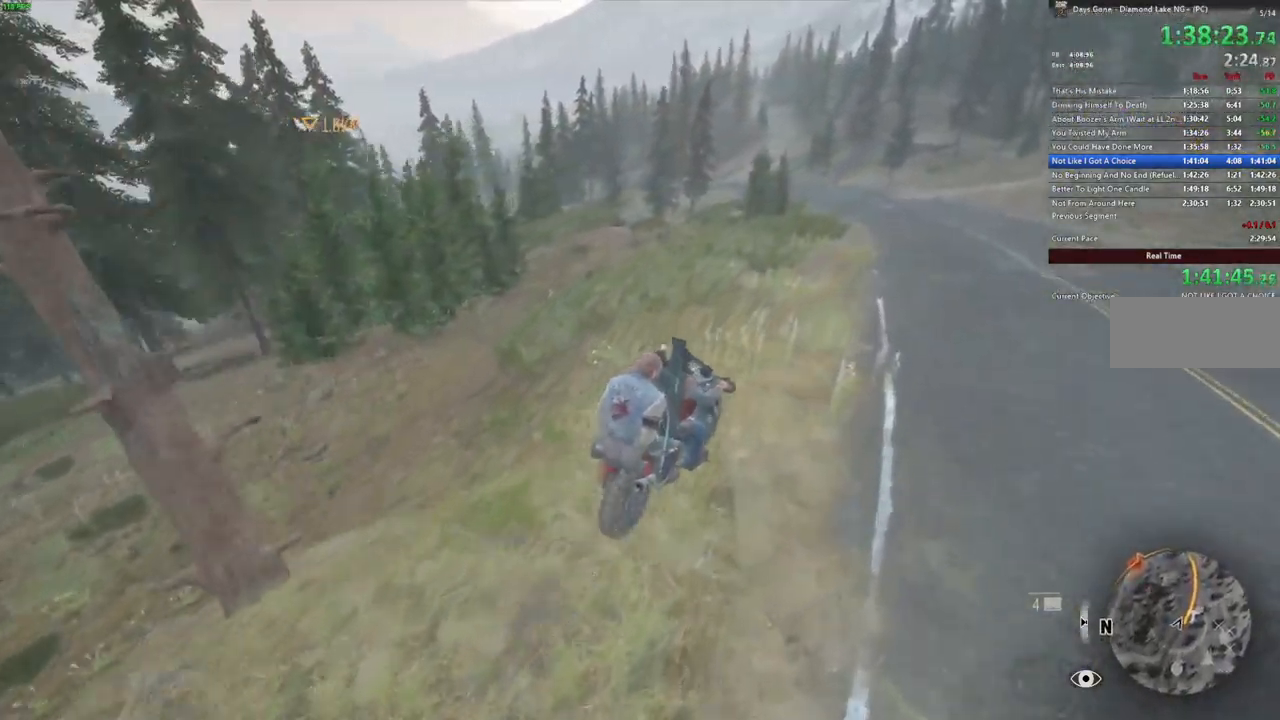
{"keys": ["w"], "mouse": [], "events": [[399, "d", "down"], [433, "d", "up"]]}